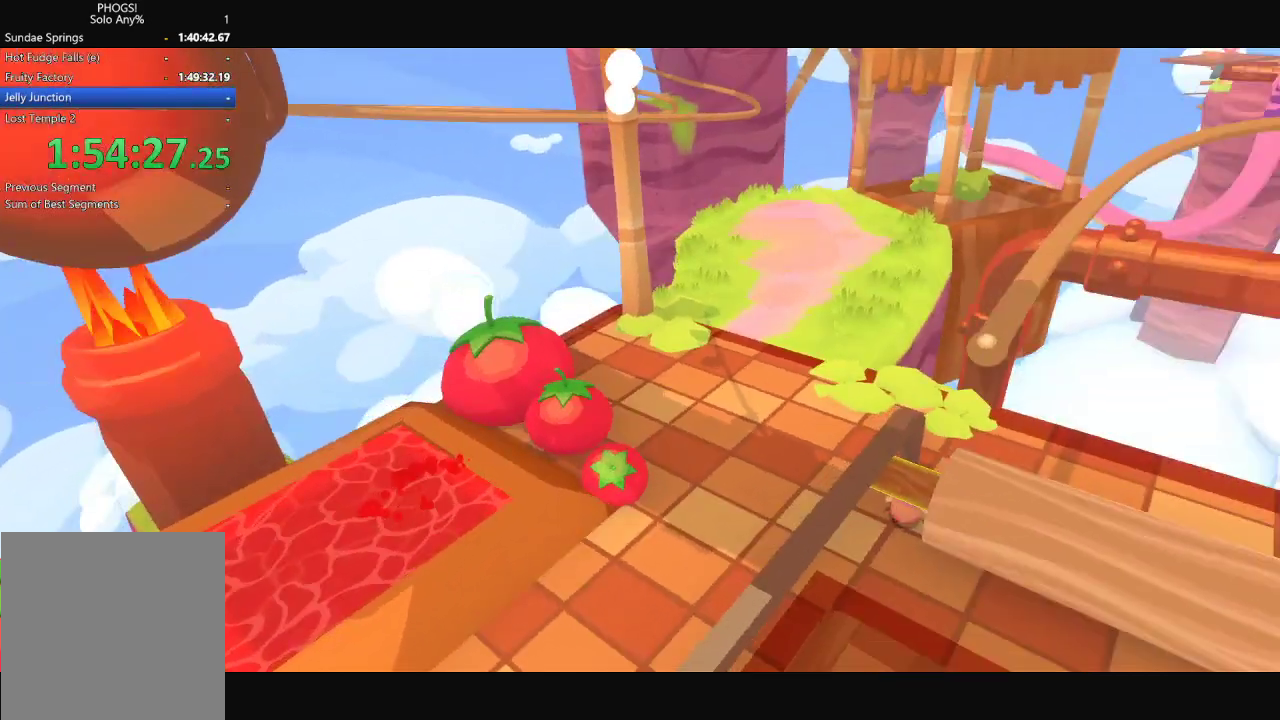
Gameplay with a controller (Xbox layout); each line is a JSON object with the inputs held at the frame after it. "events" lists button and stick changes between this image and that frame as [ms after this image, input, new state], when the widget could be followed in between.
{"buttons": [], "left_stick": "down-left", "right_stick": "center", "events": [[400, "left_stick", "left"], [500, "left_stick", "down-left"]]}
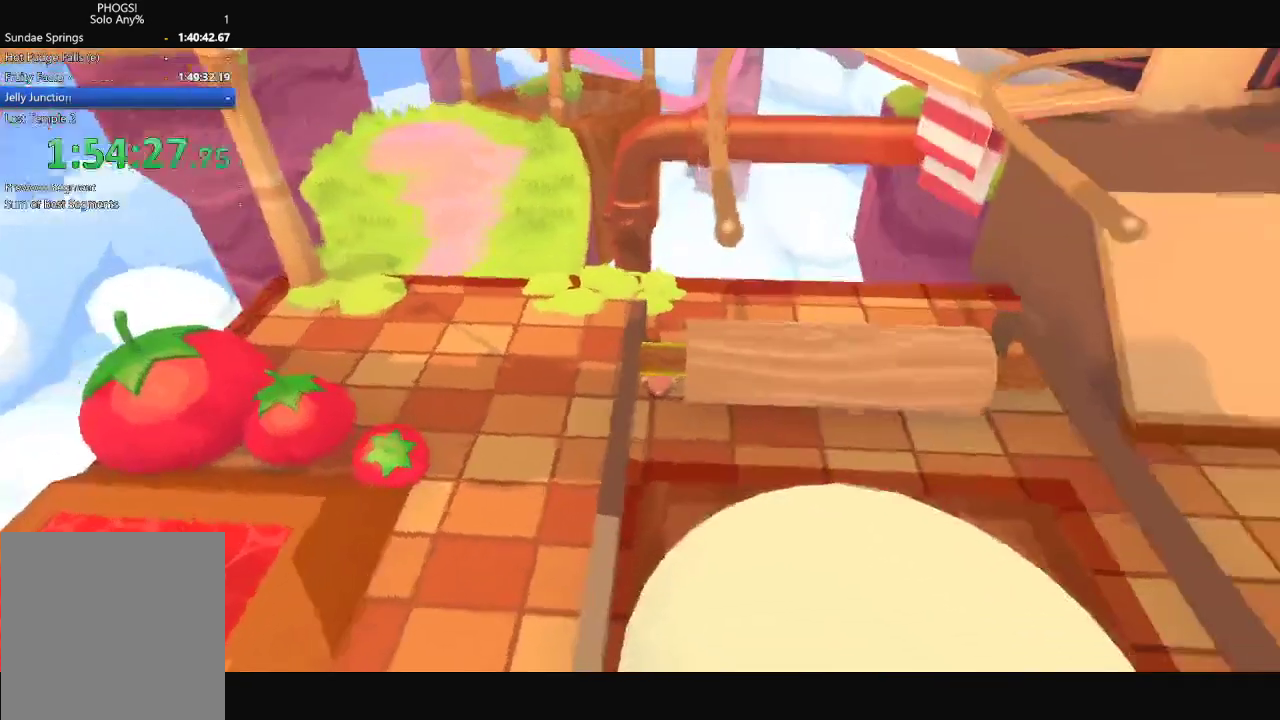
{"buttons": ["R1"], "left_stick": "up-left", "right_stick": "up-right", "events": [[367, "left_stick", "left"], [400, "right_stick", "up"], [467, "left_stick", "up-left"], [467, "right_stick", "up-right"], [500, "R1", "down"]]}
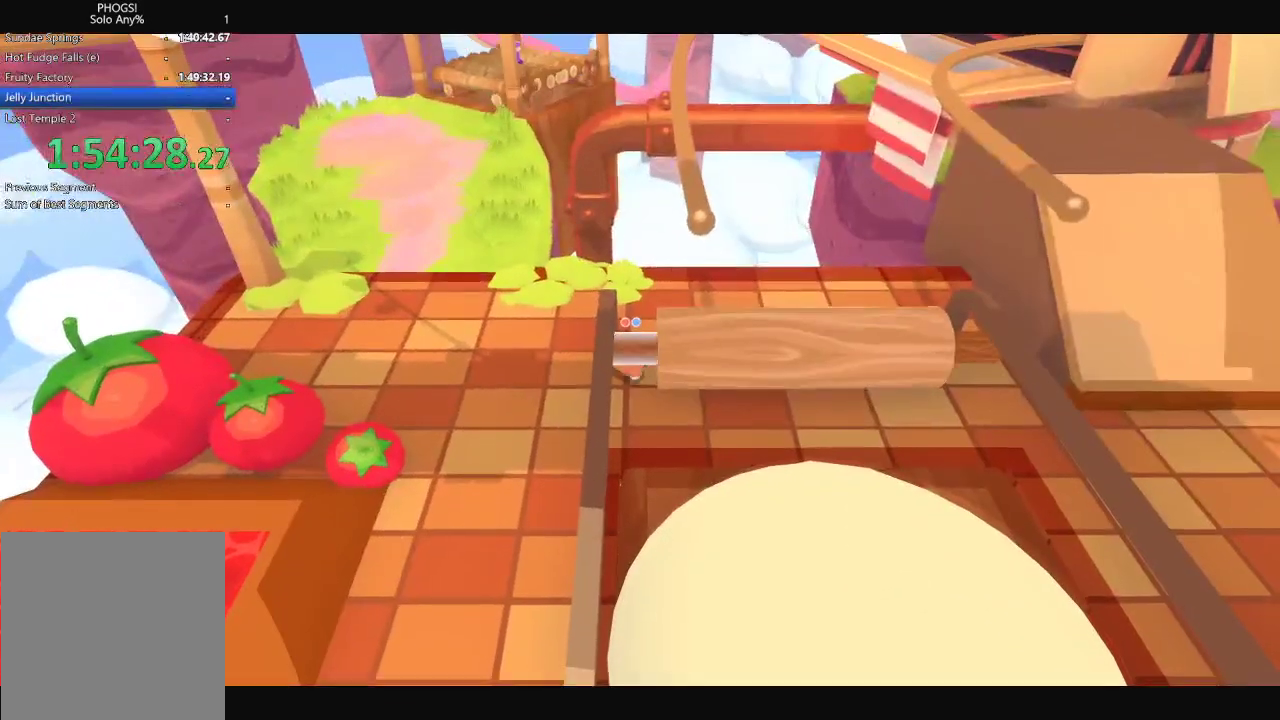
{"buttons": [], "left_stick": "down-left", "right_stick": "up-left", "events": [[67, "R1", "up"], [100, "left_stick", "left"], [367, "right_stick", "up"], [467, "left_stick", "down-left"], [467, "right_stick", "up-left"]]}
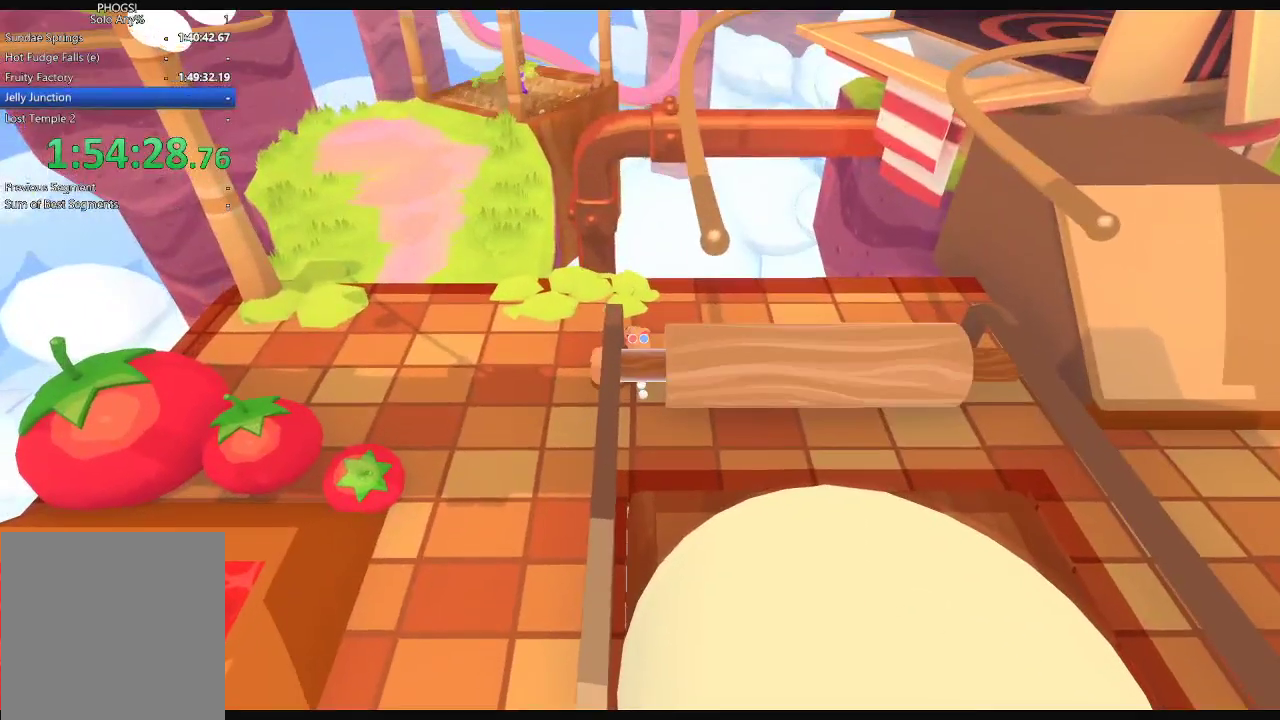
{"buttons": [], "left_stick": "down-left", "right_stick": "up-left", "events": [[67, "right_stick", "left"], [200, "right_stick", "down-left"], [300, "left_stick", "down"], [300, "right_stick", "down"], [500, "left_stick", "down-left"], [500, "right_stick", "up-left"]]}
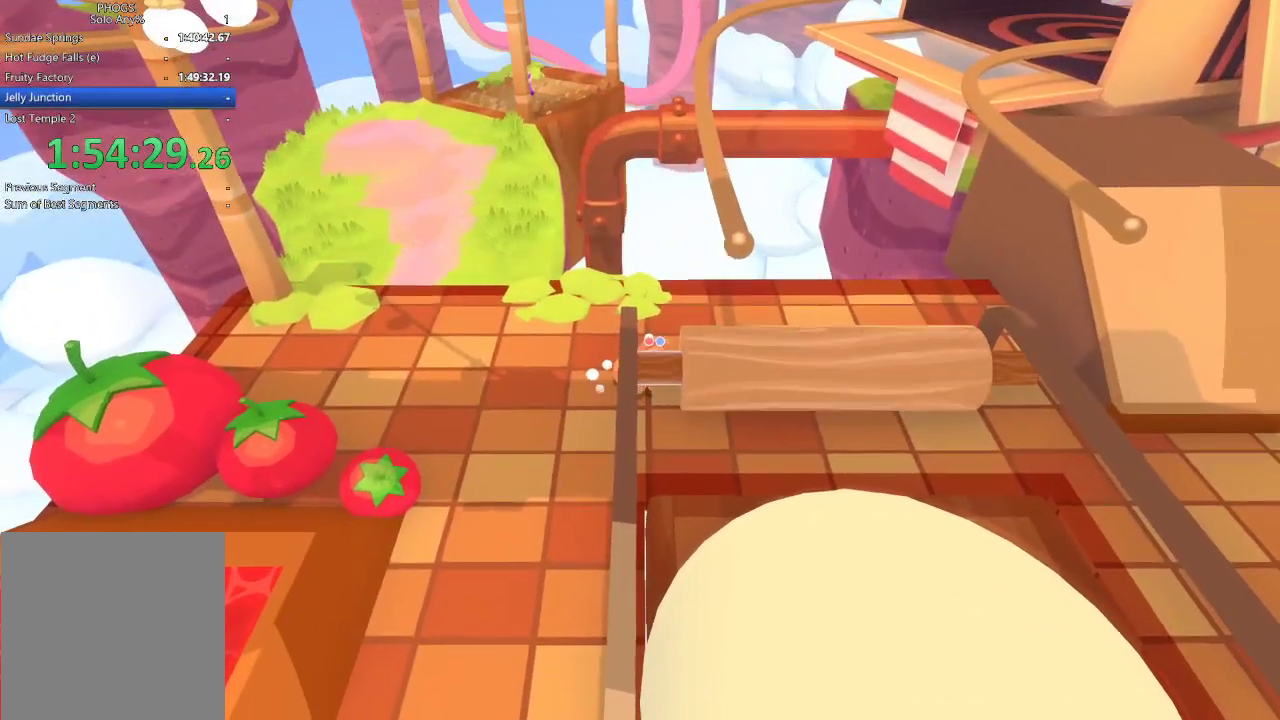
{"buttons": [], "left_stick": "up-left", "right_stick": "up", "events": [[100, "left_stick", "left"], [167, "right_stick", "up"], [200, "left_stick", "up-left"]]}
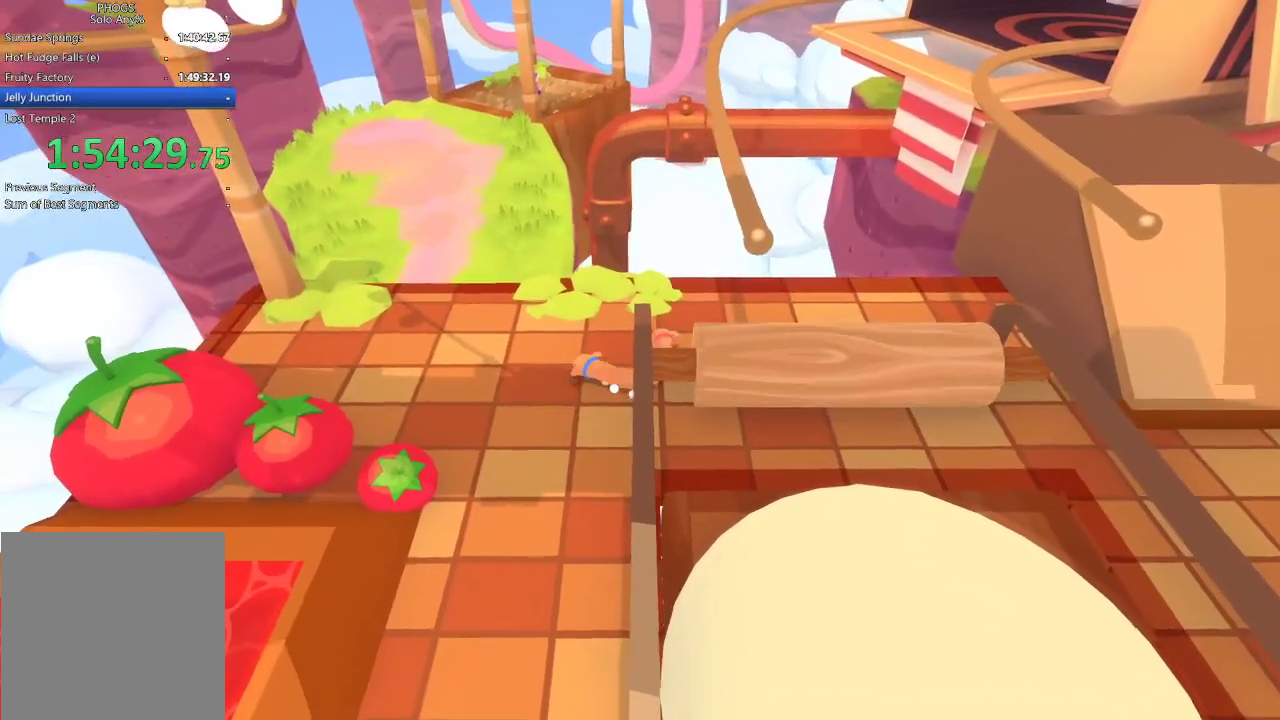
{"buttons": [], "left_stick": "down", "right_stick": "up-left", "events": [[100, "left_stick", "left"], [167, "right_stick", "up-left"], [233, "left_stick", "down-left"], [467, "left_stick", "down"]]}
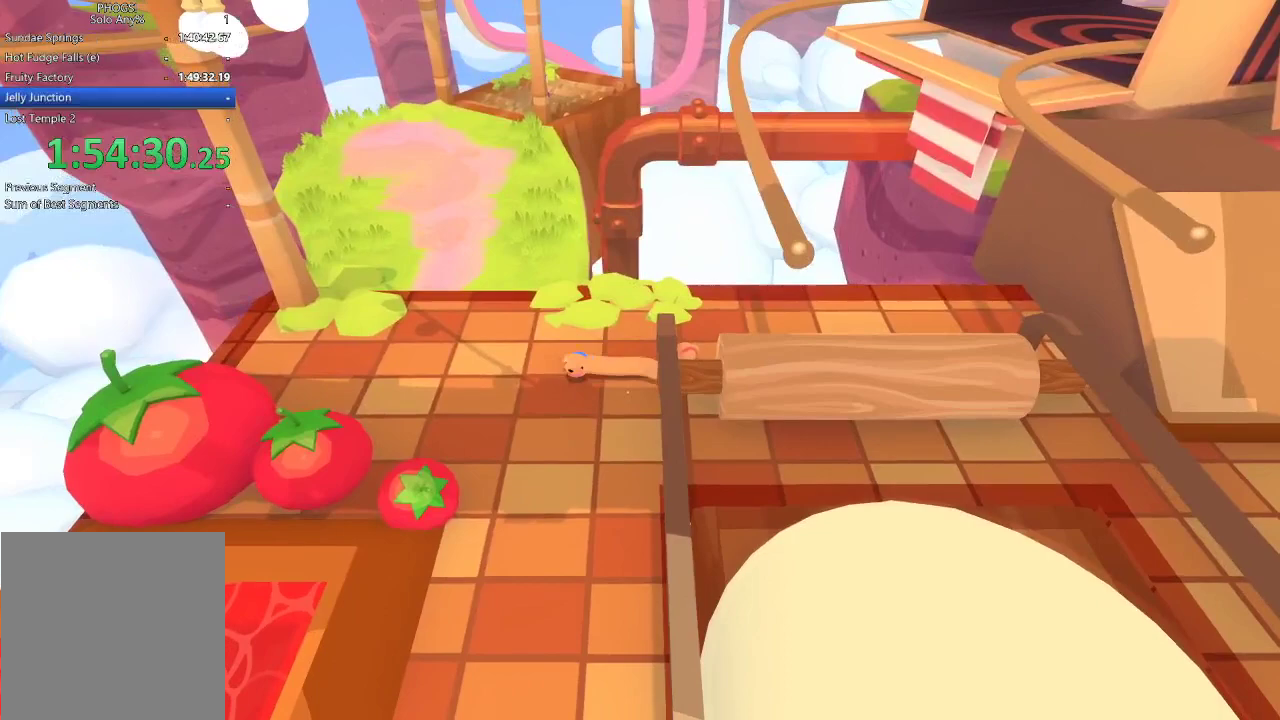
{"buttons": [], "left_stick": "down-left", "right_stick": "down", "events": [[133, "right_stick", "up"], [167, "left_stick", "up-left"], [267, "left_stick", "right"], [267, "right_stick", "up-right"], [367, "left_stick", "down-left"], [400, "right_stick", "down"]]}
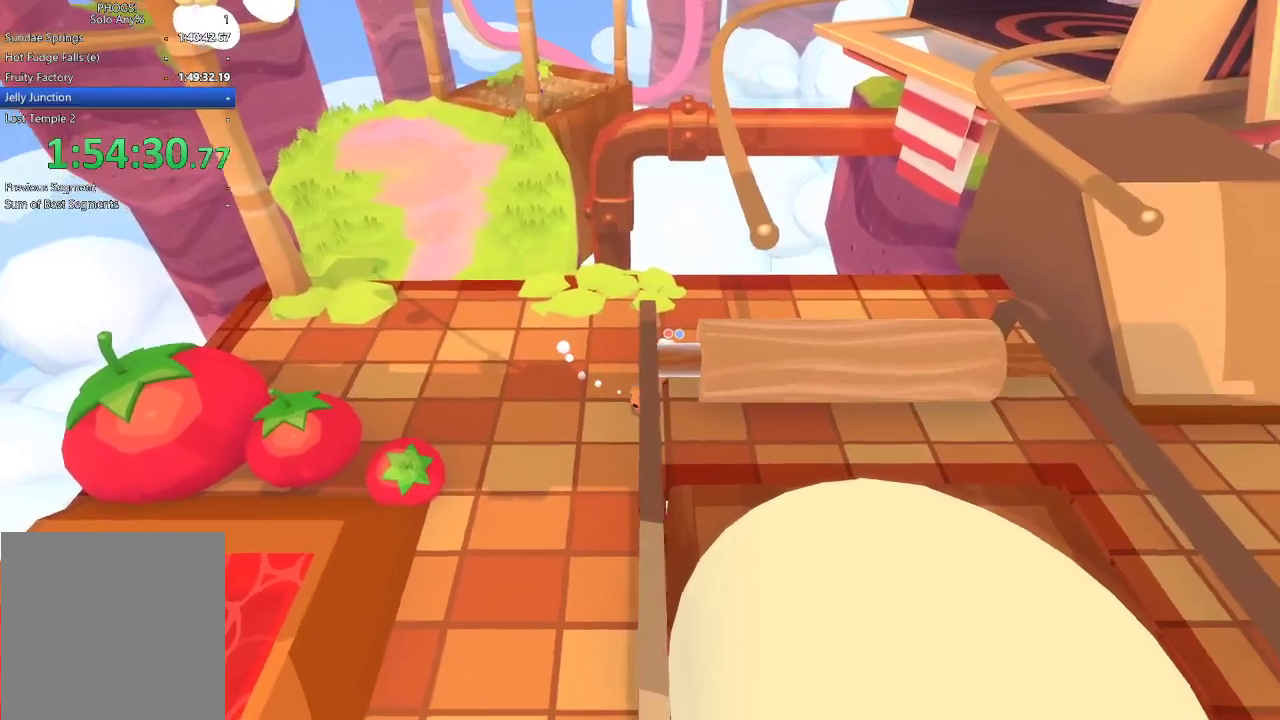
{"buttons": [], "left_stick": "down-left", "right_stick": "down-left", "events": [[33, "right_stick", "down-left"], [300, "right_stick", "down"], [433, "right_stick", "down-left"]]}
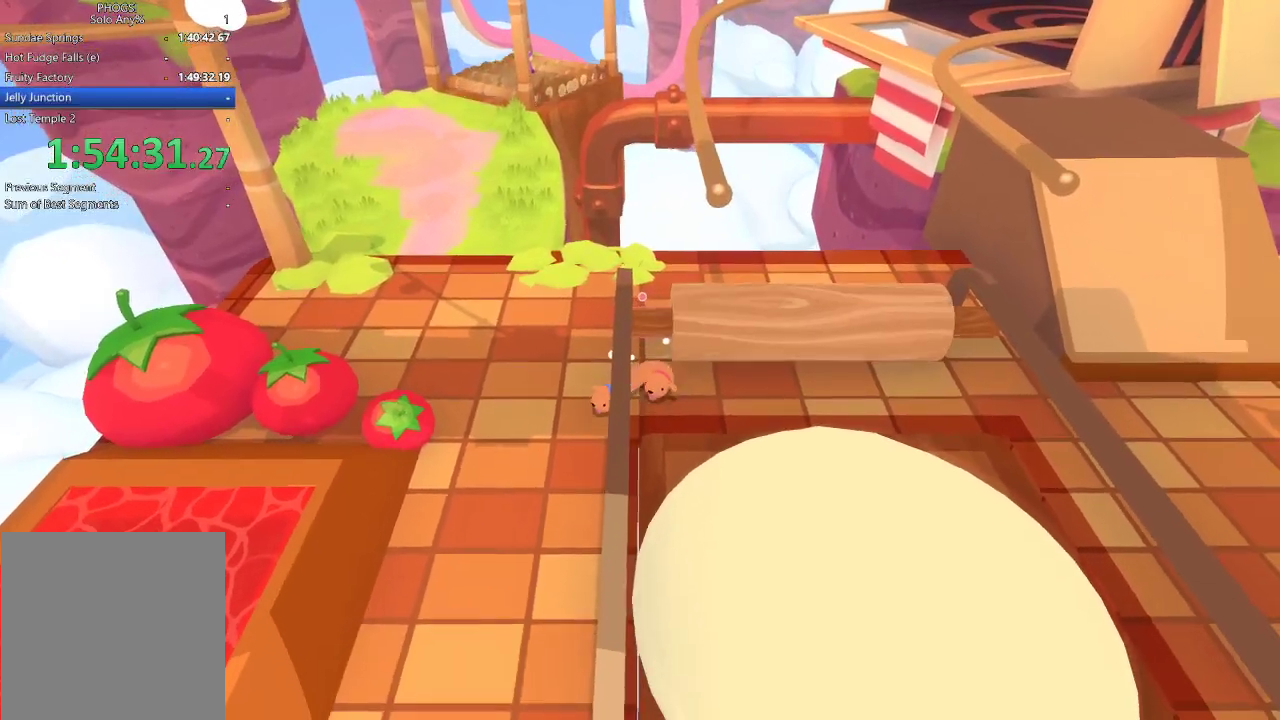
{"buttons": [], "left_stick": "down-left", "right_stick": "down-left", "events": [[233, "left_stick", "down"], [267, "right_stick", "down"], [467, "left_stick", "down-left"], [467, "right_stick", "down-left"]]}
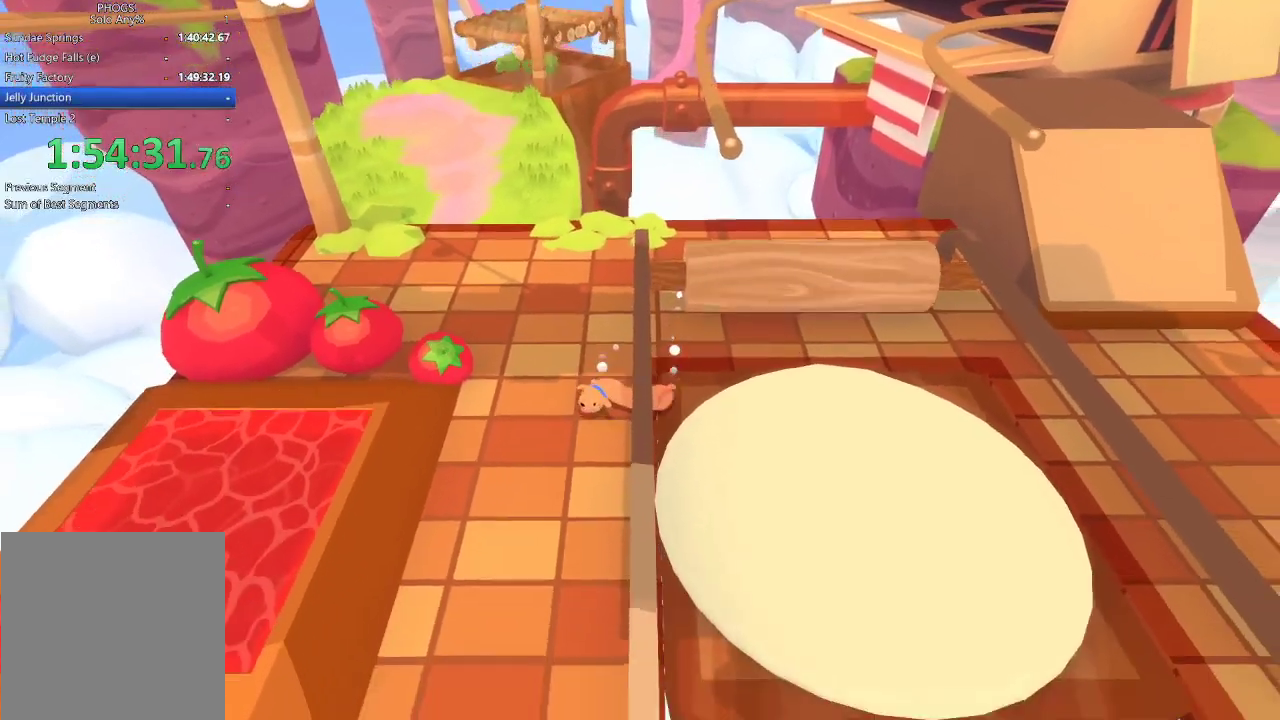
{"buttons": [], "left_stick": "down-left", "right_stick": "up-left", "events": [[33, "right_stick", "up-left"], [367, "right_stick", "left"], [467, "right_stick", "up-left"]]}
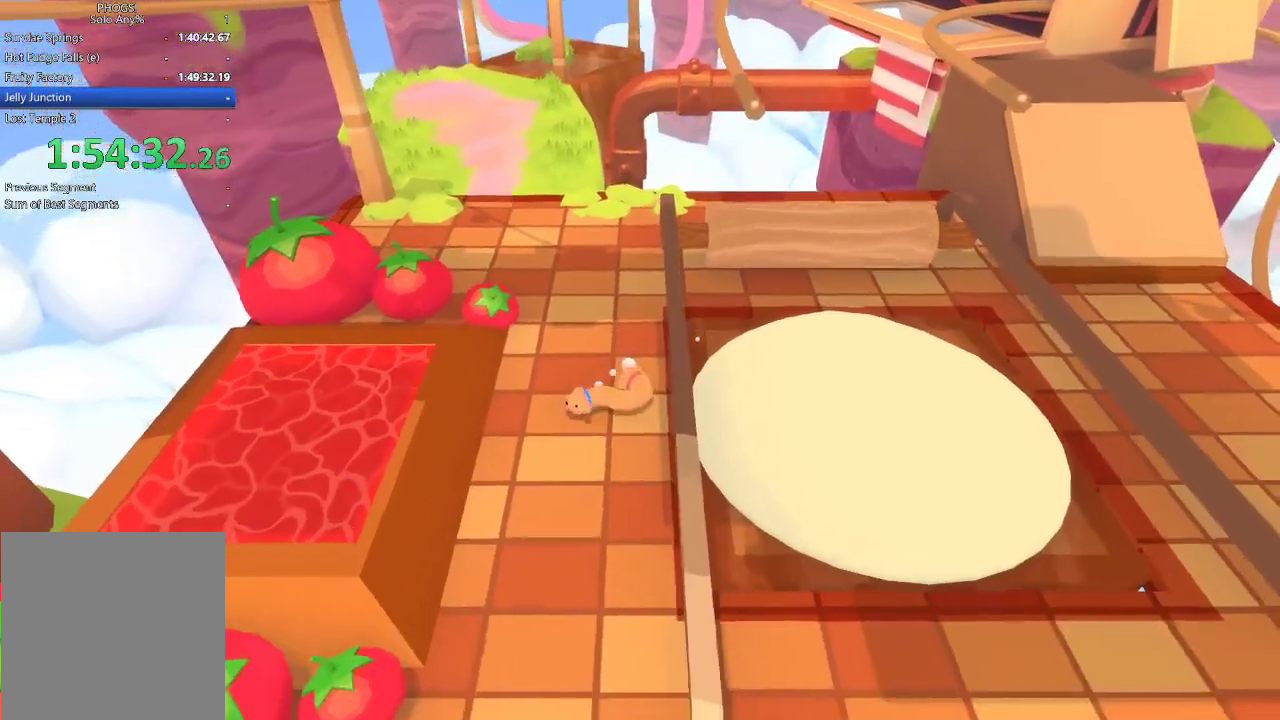
{"buttons": [], "left_stick": "left", "right_stick": "up-left", "events": [[33, "left_stick", "left"]]}
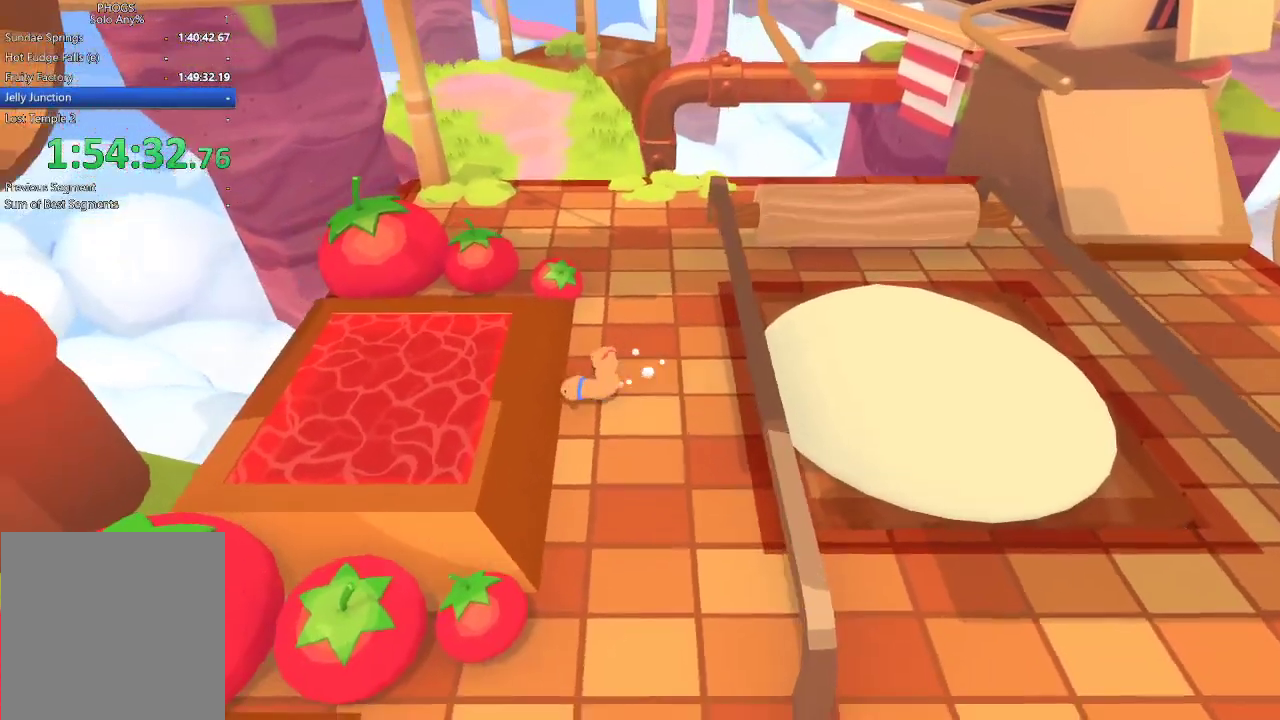
{"buttons": [], "left_stick": "center", "right_stick": "center", "events": [[167, "right_stick", "left"], [433, "left_stick", "center"], [467, "right_stick", "center"]]}
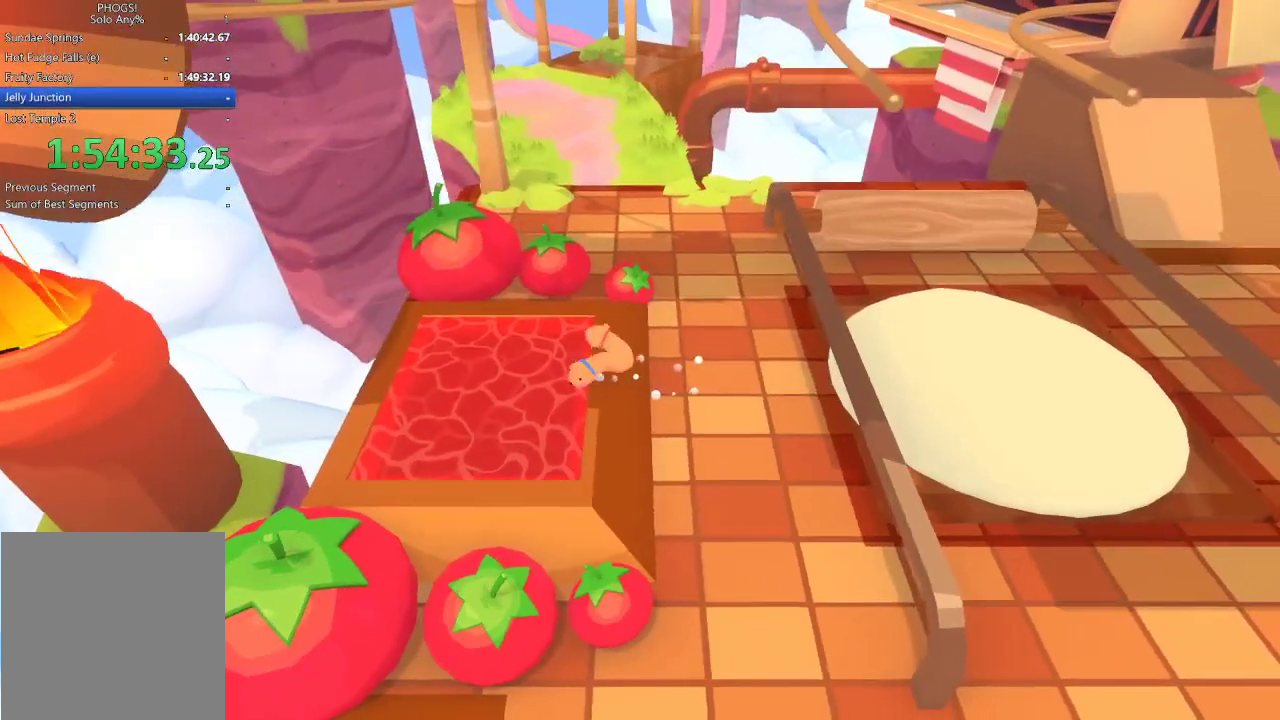
{"buttons": [], "left_stick": "center", "right_stick": "center", "events": [[167, "right_stick", "right"], [233, "left_stick", "right"], [367, "left_stick", "left"], [367, "right_stick", "center"], [433, "left_stick", "center"]]}
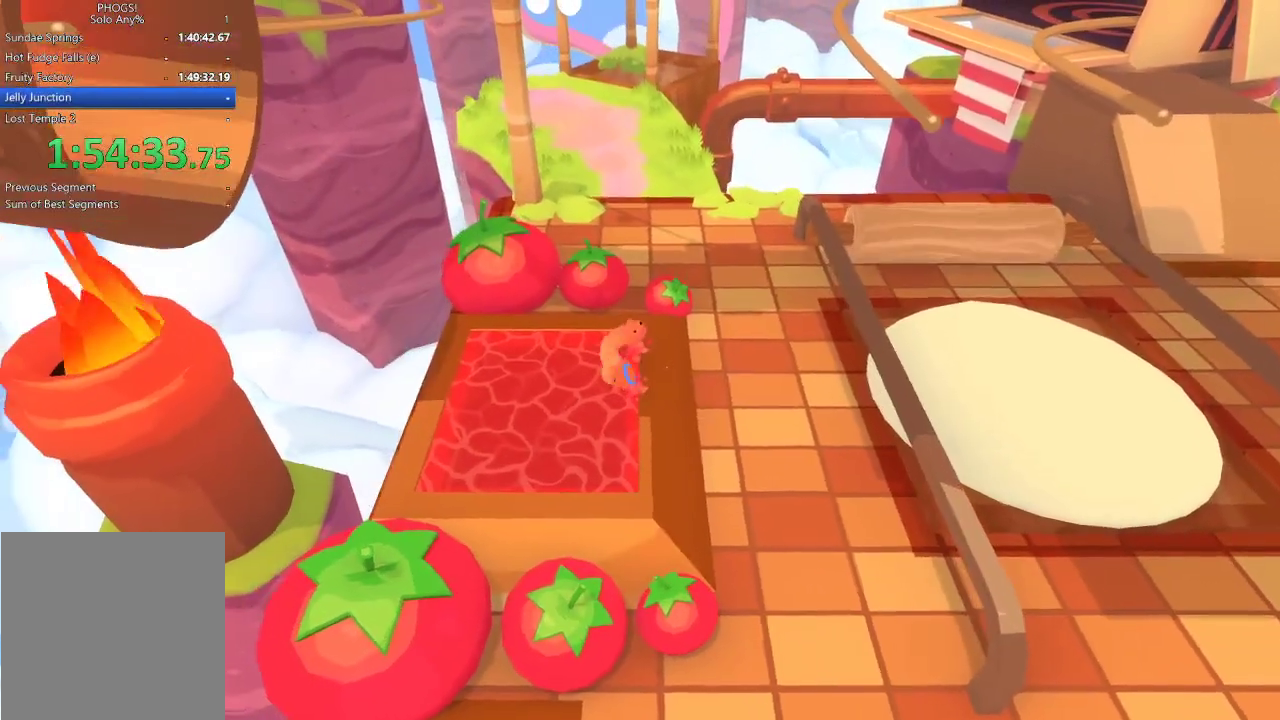
{"buttons": [], "left_stick": "right", "right_stick": "right", "events": [[67, "left_stick", "right"], [67, "right_stick", "right"]]}
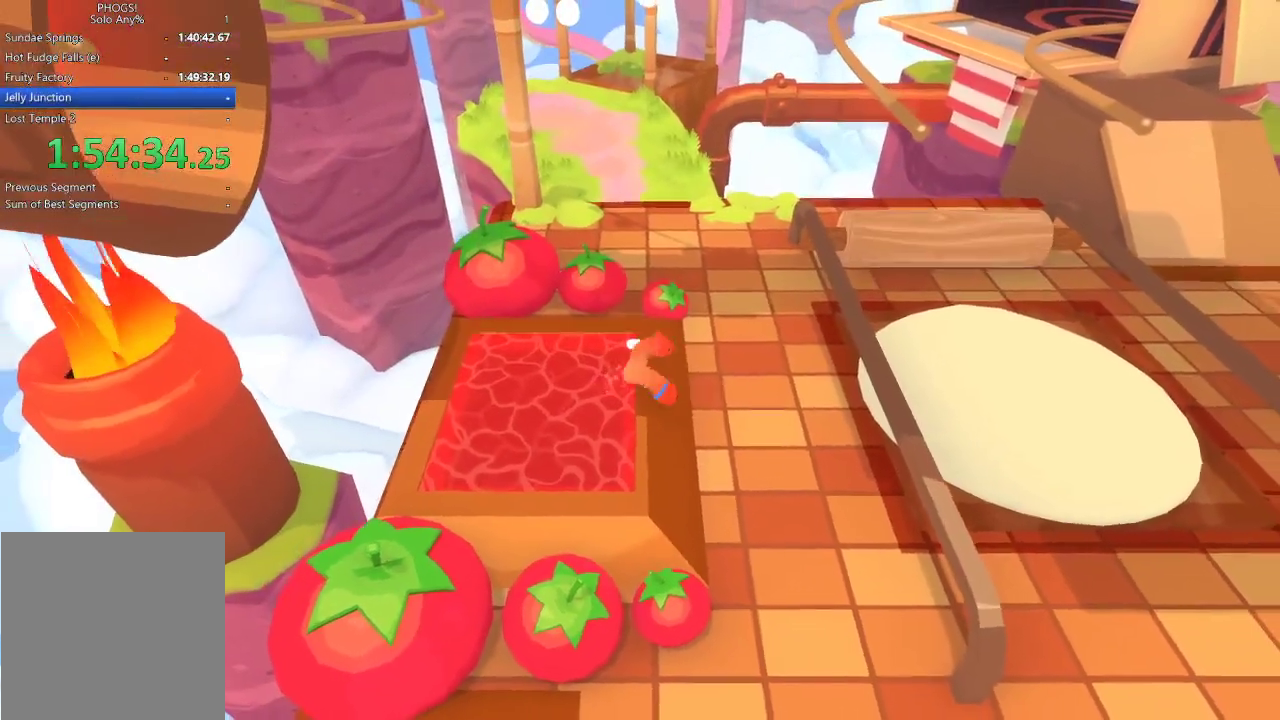
{"buttons": [], "left_stick": "right", "right_stick": "right", "events": []}
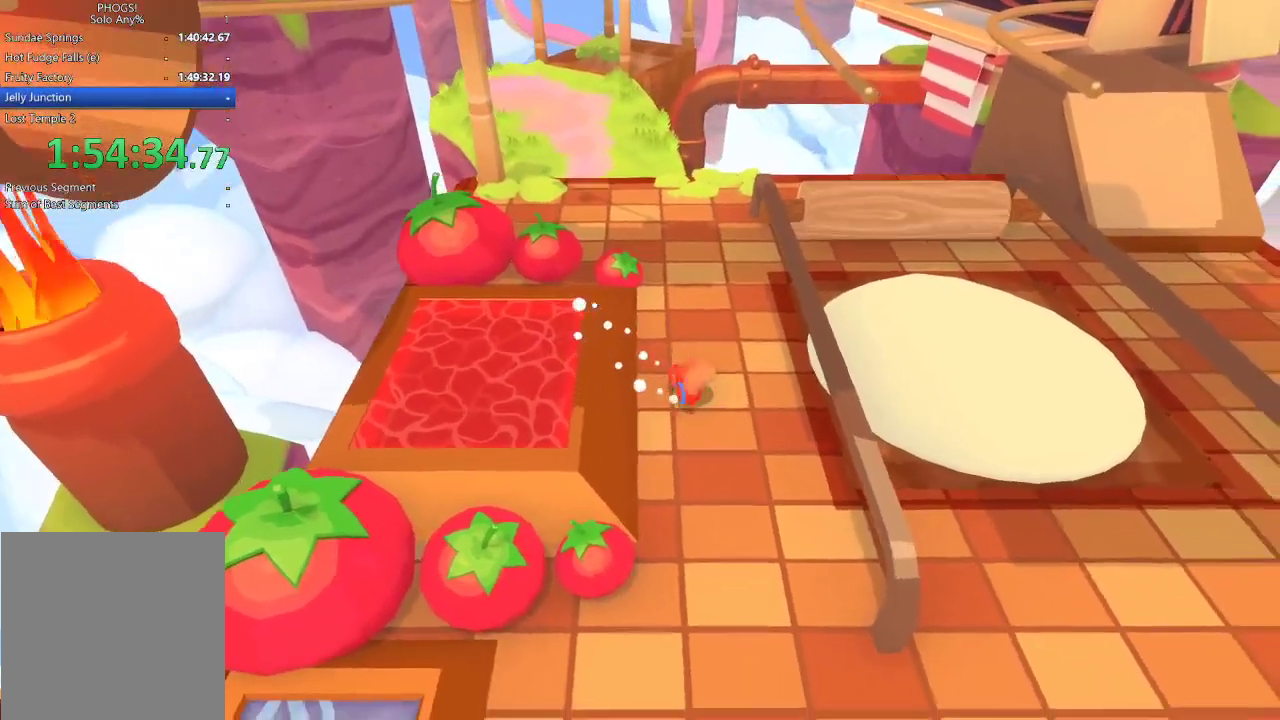
{"buttons": [], "left_stick": "right", "right_stick": "right", "events": []}
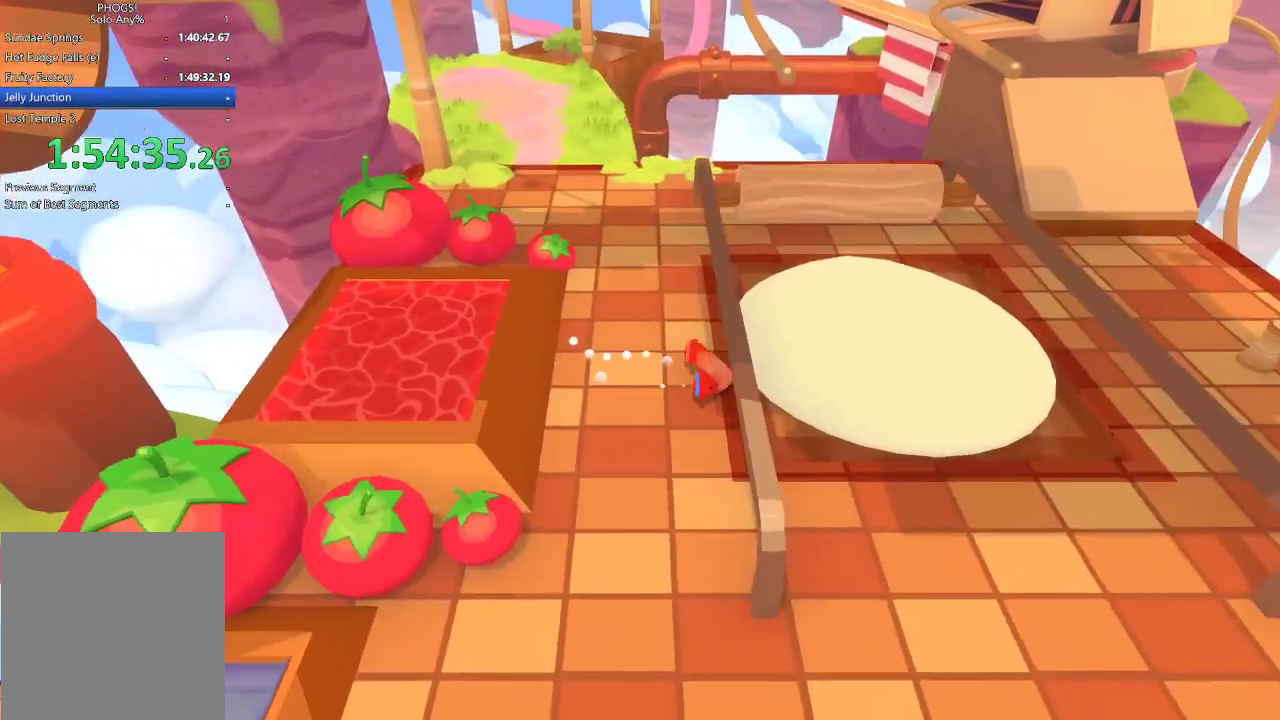
{"buttons": [], "left_stick": "right", "right_stick": "right", "events": [[200, "right_stick", "down-right"], [300, "left_stick", "down-right"], [333, "right_stick", "right"], [500, "left_stick", "right"]]}
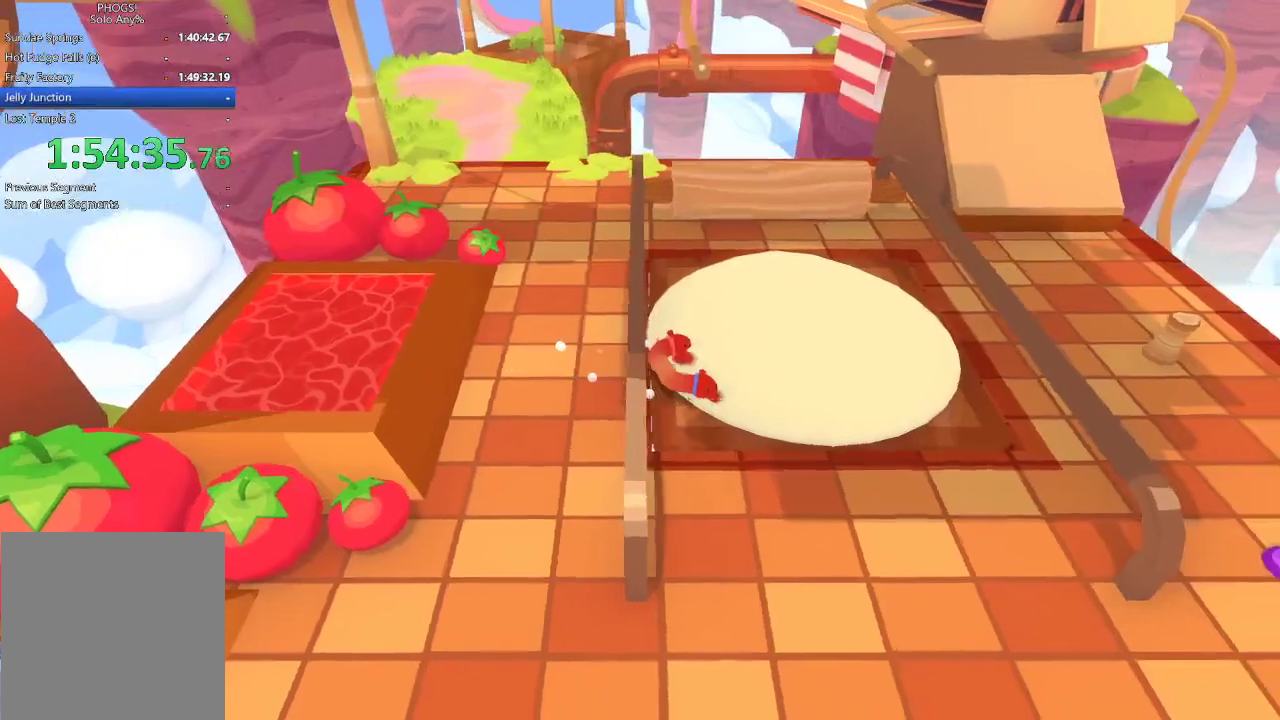
{"buttons": [], "left_stick": "up-right", "right_stick": "up-right", "events": [[367, "right_stick", "up-right"], [400, "left_stick", "up-right"]]}
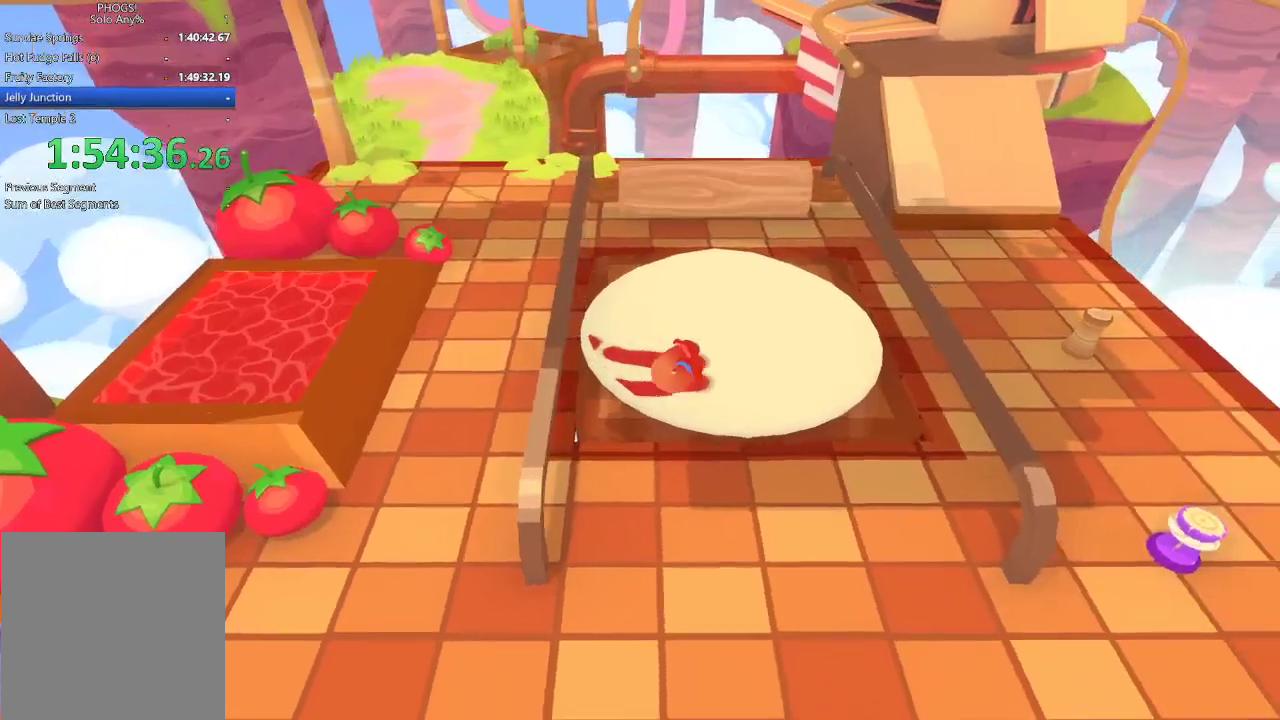
{"buttons": [], "left_stick": "up-left", "right_stick": "up-left", "events": [[333, "left_stick", "up"], [333, "right_stick", "up"], [400, "right_stick", "up-left"], [433, "left_stick", "up-left"]]}
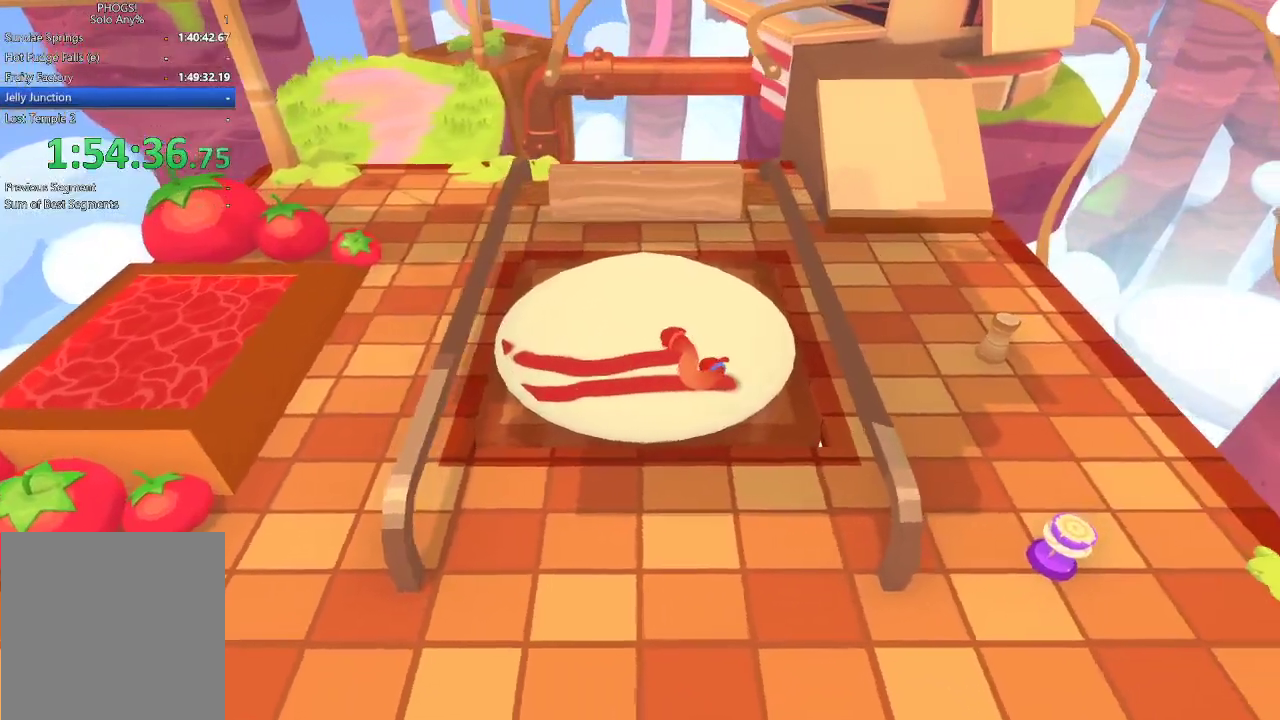
{"buttons": [], "left_stick": "up-left", "right_stick": "up-left", "events": []}
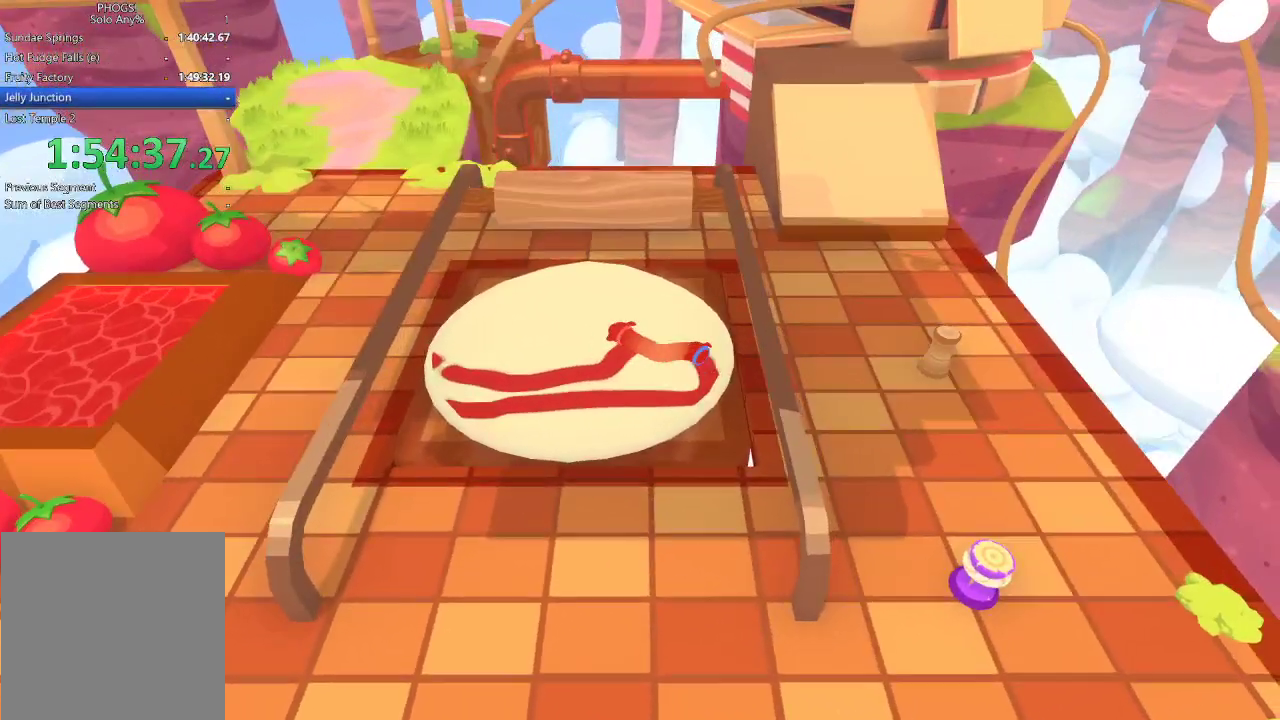
{"buttons": [], "left_stick": "left", "right_stick": "down-left", "events": [[267, "left_stick", "left"], [400, "right_stick", "left"], [467, "right_stick", "down-left"]]}
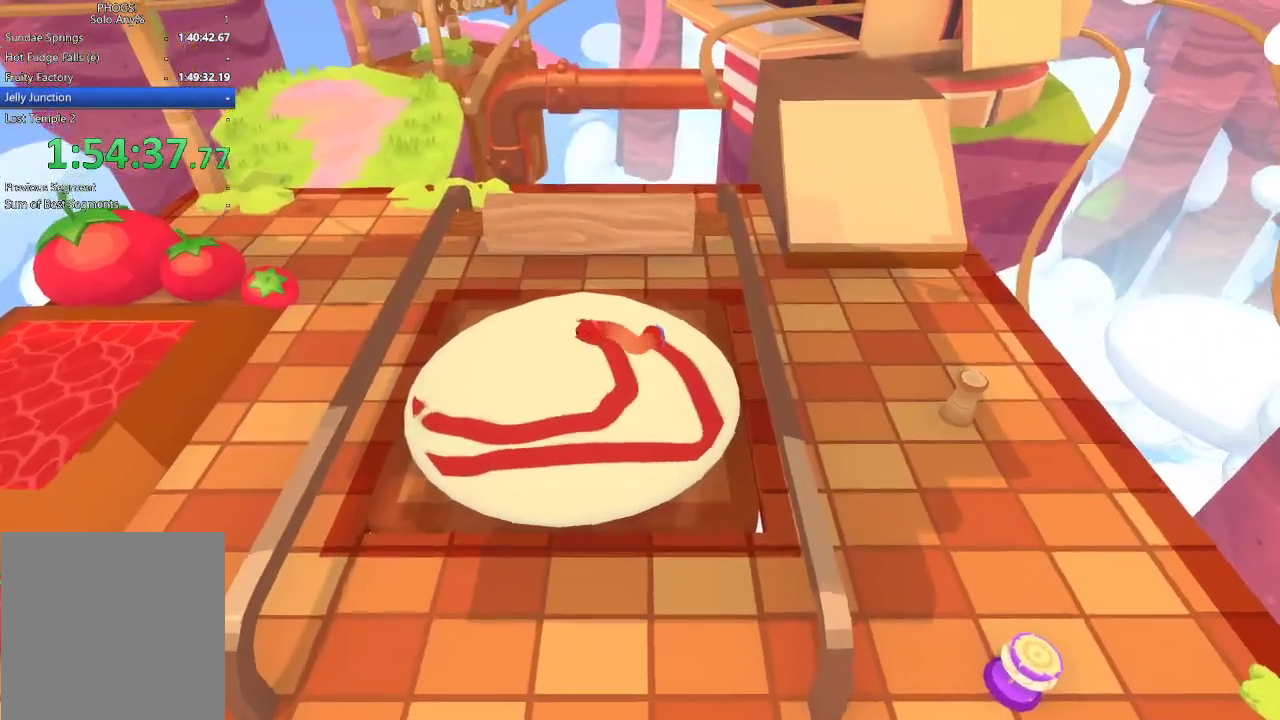
{"buttons": [], "left_stick": "down", "right_stick": "down", "events": [[100, "left_stick", "down"], [167, "right_stick", "down"]]}
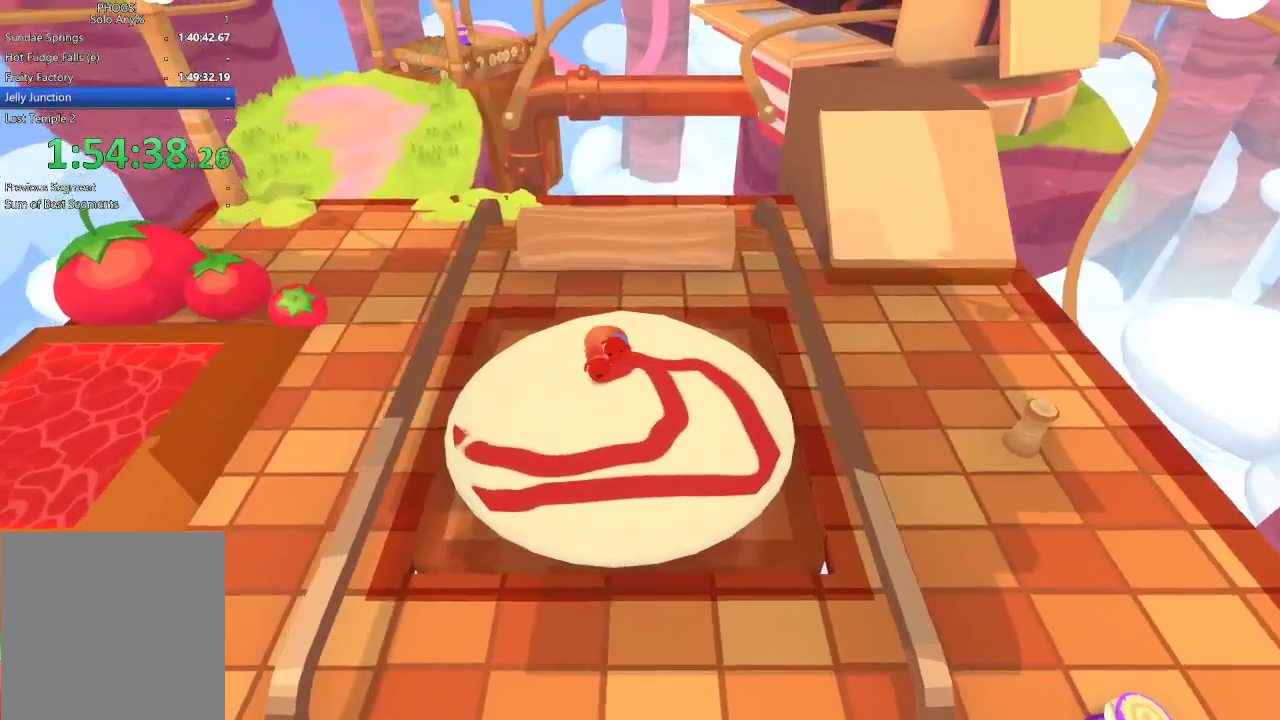
{"buttons": [], "left_stick": "down-right", "right_stick": "down-right", "events": [[133, "right_stick", "down-right"], [300, "left_stick", "down-right"]]}
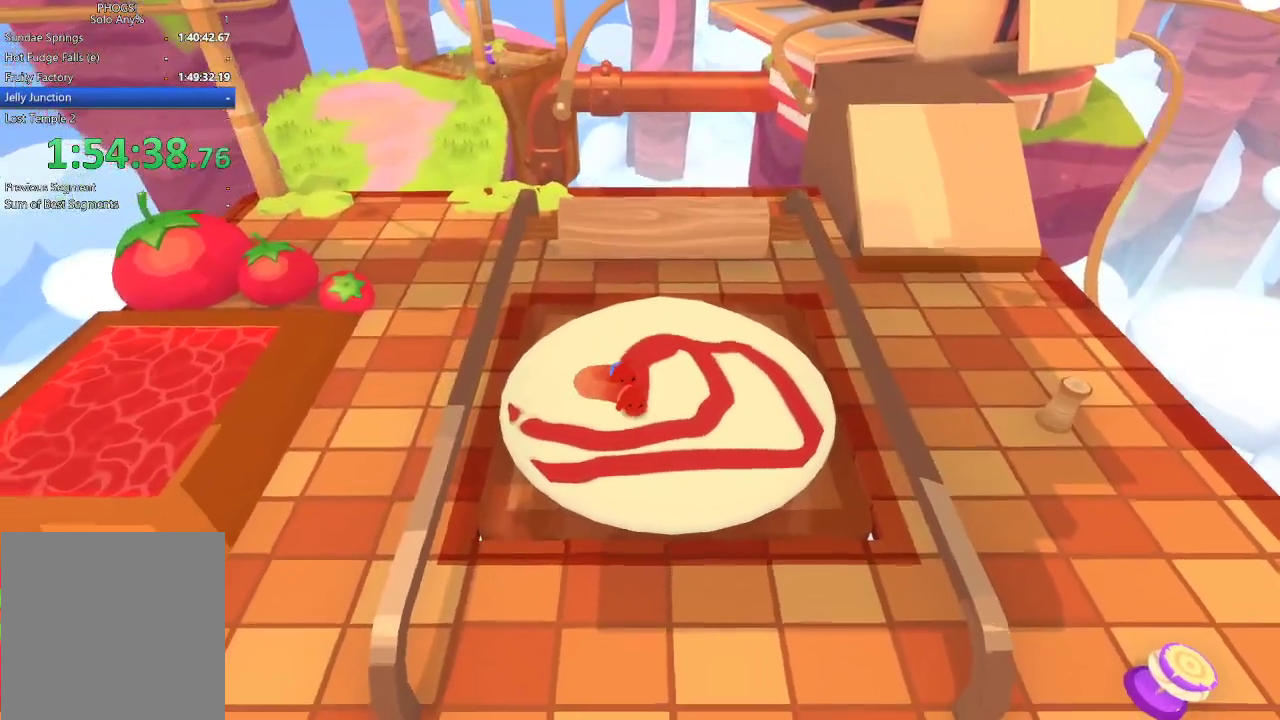
{"buttons": [], "left_stick": "up-right", "right_stick": "up", "events": [[200, "left_stick", "right"], [267, "right_stick", "up-right"], [300, "left_stick", "up-right"], [400, "right_stick", "up"]]}
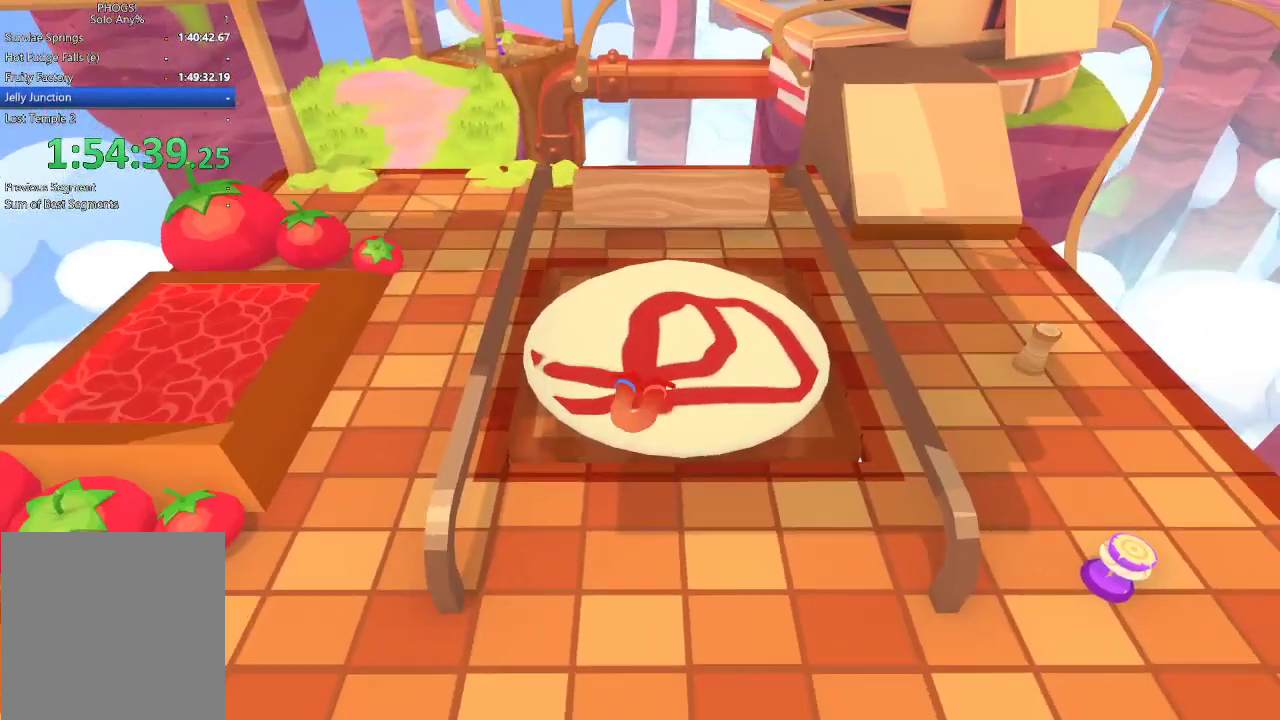
{"buttons": [], "left_stick": "up-right", "right_stick": "right", "events": [[100, "left_stick", "up"], [267, "left_stick", "up-right"], [500, "right_stick", "right"]]}
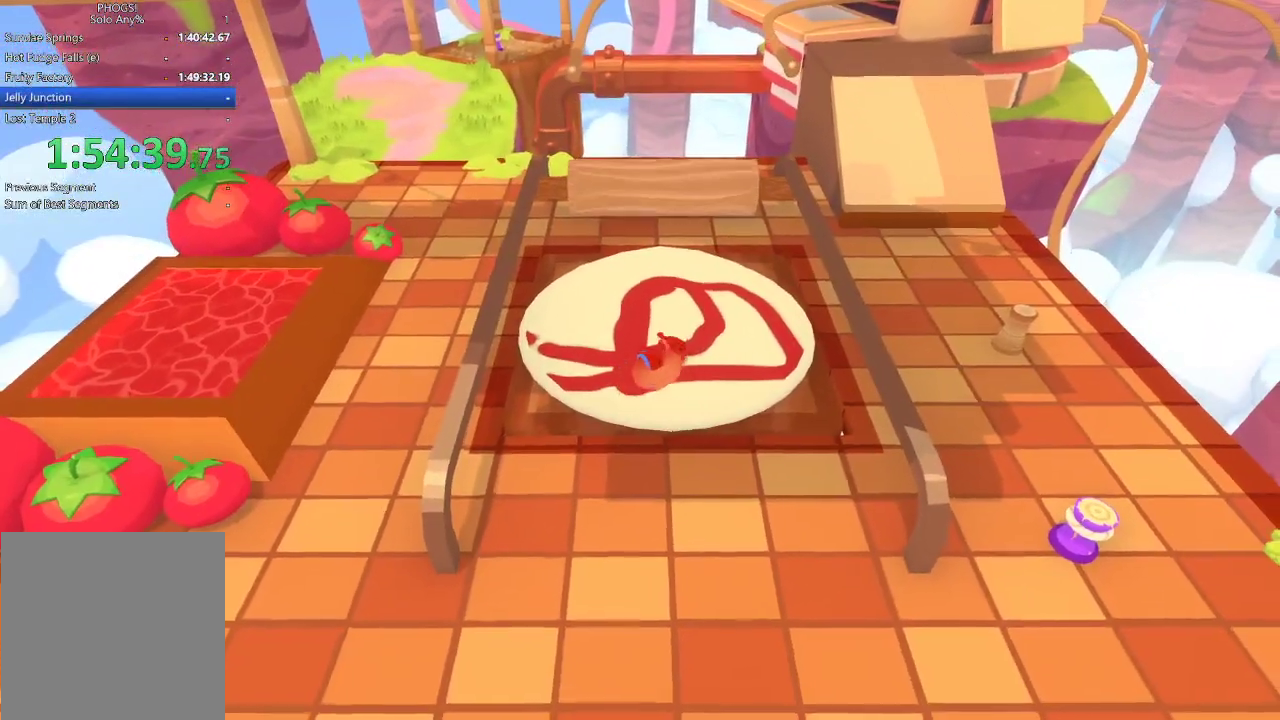
{"buttons": [], "left_stick": "up-left", "right_stick": "up-left", "events": [[200, "left_stick", "up"], [200, "right_stick", "up-right"], [300, "right_stick", "up-left"], [367, "left_stick", "up-left"]]}
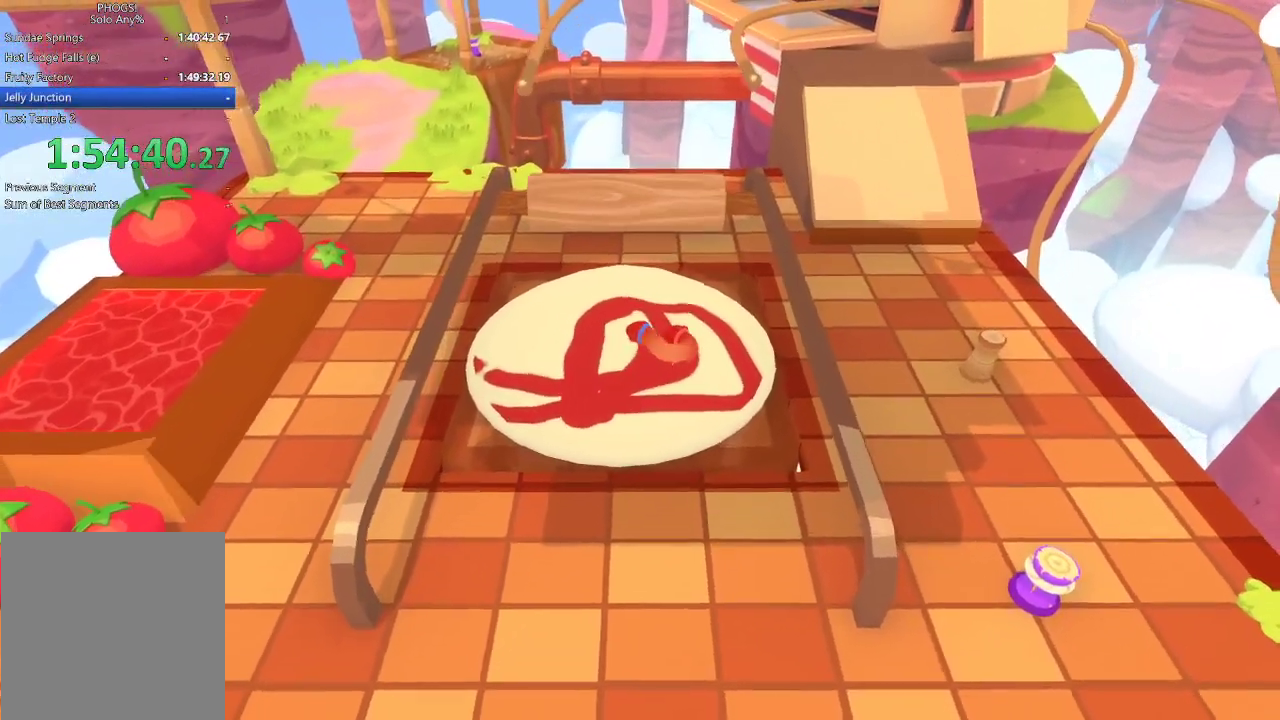
{"buttons": [], "left_stick": "left", "right_stick": "left", "events": [[67, "left_stick", "left"], [100, "right_stick", "left"]]}
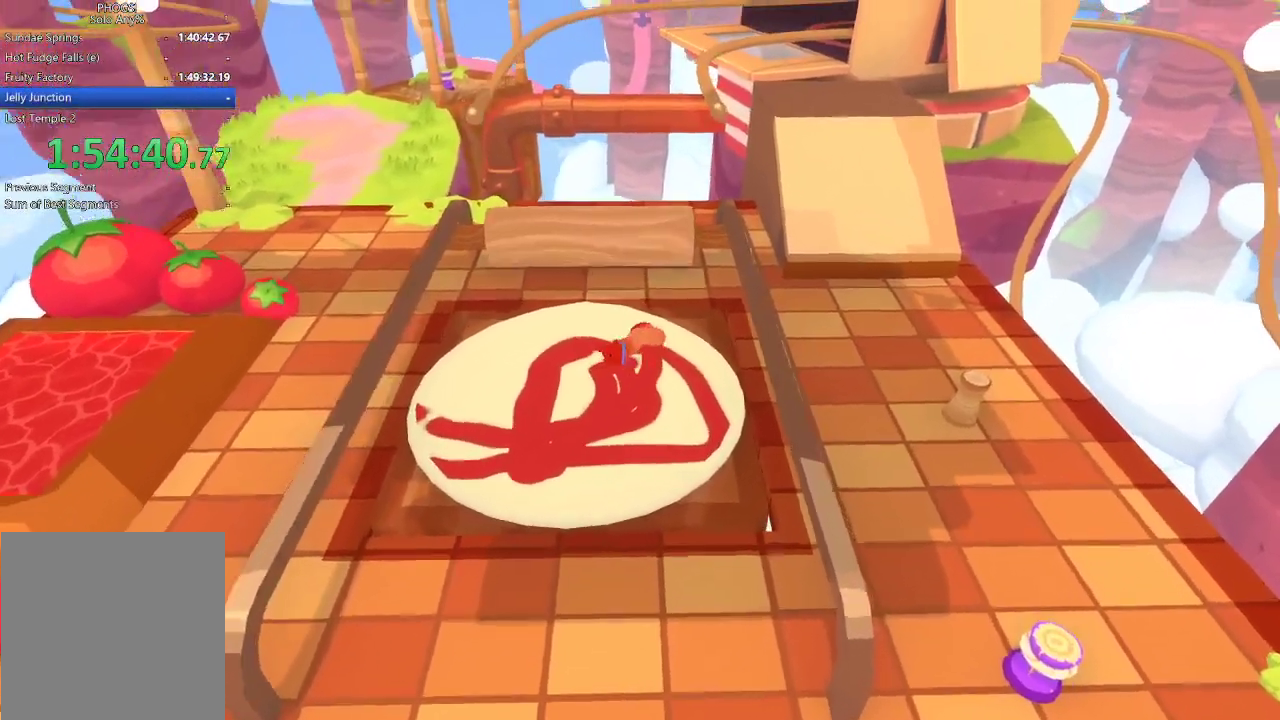
{"buttons": [], "left_stick": "center", "right_stick": "center", "events": [[167, "left_stick", "down-left"], [167, "right_stick", "down-left"], [300, "left_stick", "center"], [367, "right_stick", "center"]]}